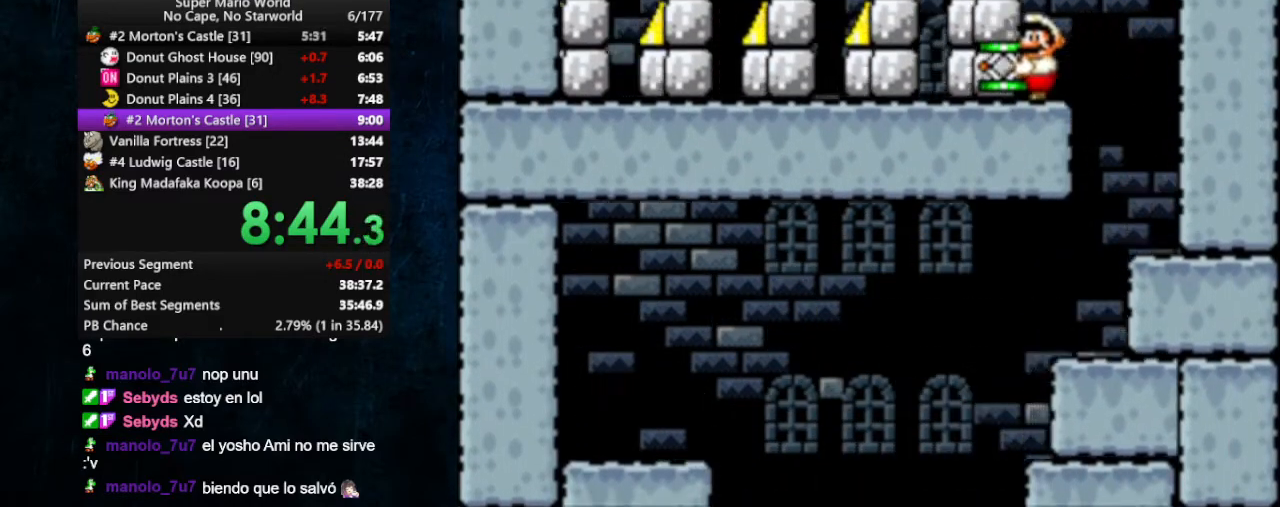
Gameplay with a controller (Nintendo layout); each line is a JSON object with the inputs held at the frame after it. "events" lists button and stick changes between this image and that frame as [ms after this image, input, new state], when the widget could be followed in between. Not read: L1 L3 R1 R3.
{"buttons": ["B", "Y", "DPAD_LEFT"], "events": [[33, "B", "down"], [233, "B", "up"], [433, "B", "down"]]}
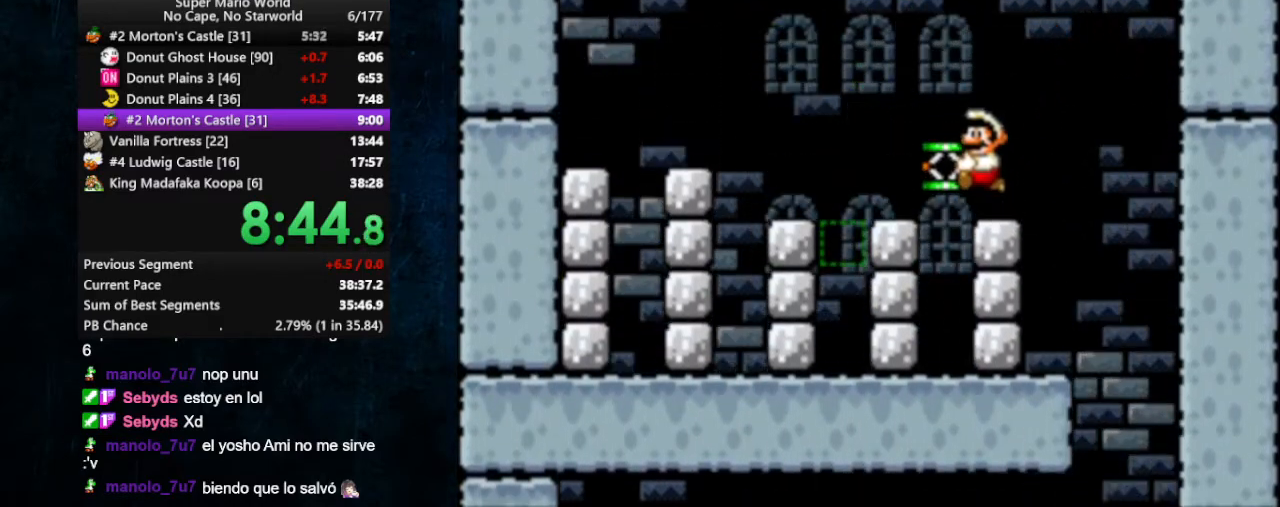
{"buttons": ["Y", "DPAD_LEFT"], "events": [[433, "B", "up"]]}
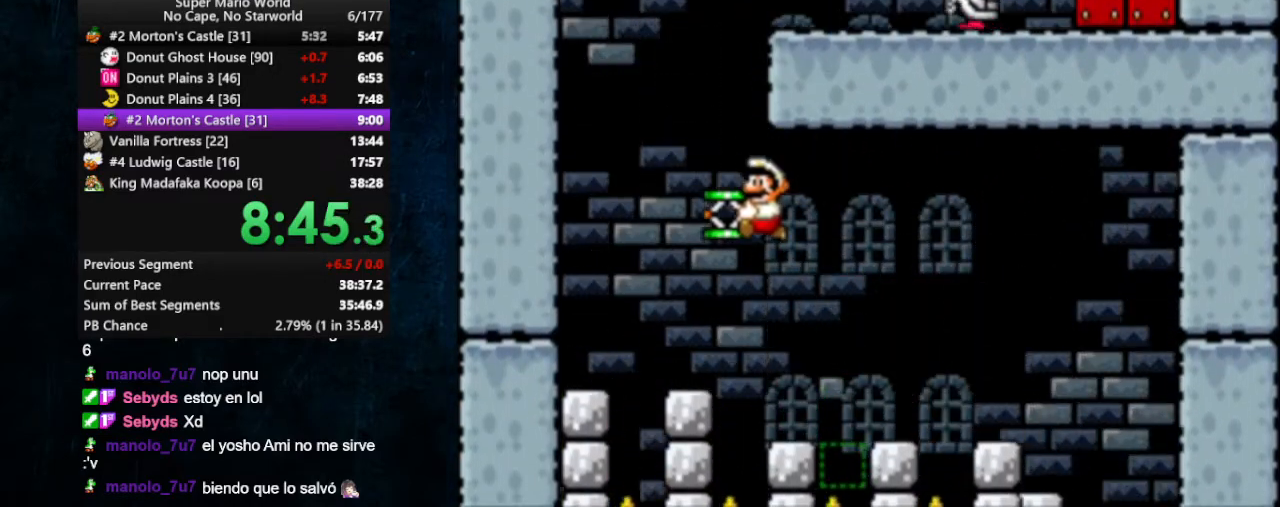
{"buttons": ["Y", "DPAD_LEFT"], "events": [[133, "DPAD_RIGHT", "down"], [200, "DPAD_LEFT", "up"], [200, "DPAD_RIGHT", "up"], [200, "DPAD_UP", "down"], [233, "B", "down"], [233, "DPAD_LEFT", "down"], [233, "DPAD_UP", "up"], [267, "DPAD_UP", "down"], [333, "B", "up"], [367, "DPAD_UP", "up"]]}
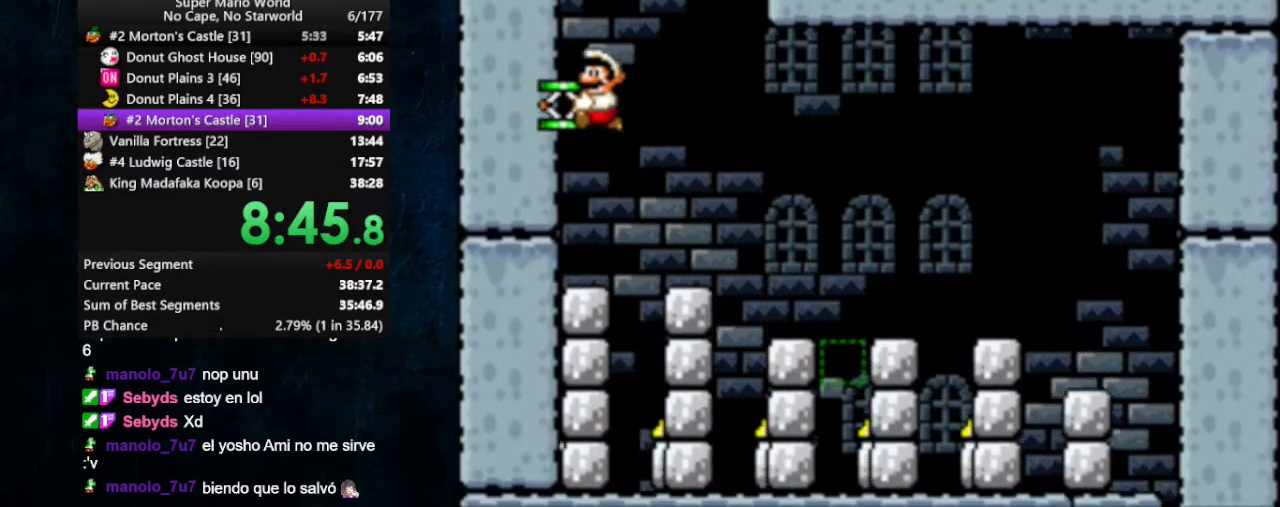
{"buttons": [], "events": [[33, "DPAD_LEFT", "up"], [333, "Y", "up"], [433, "B", "down"], [500, "B", "up"]]}
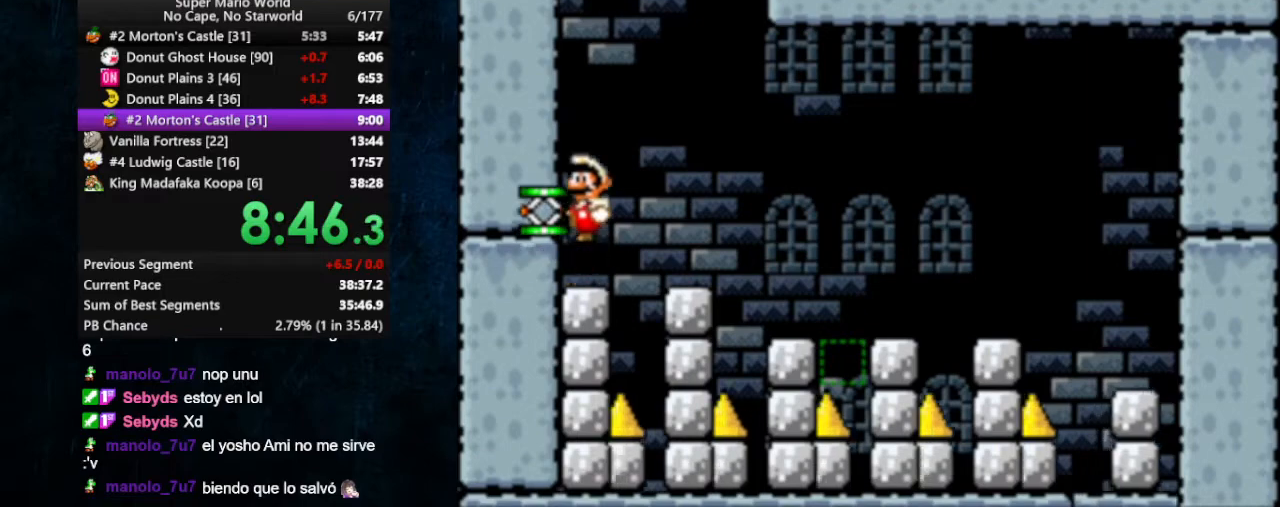
{"buttons": ["B", "Y", "DPAD_RIGHT"], "events": [[133, "DPAD_LEFT", "down"], [267, "DPAD_LEFT", "up"], [400, "DPAD_RIGHT", "down"], [467, "B", "down"], [467, "Y", "down"]]}
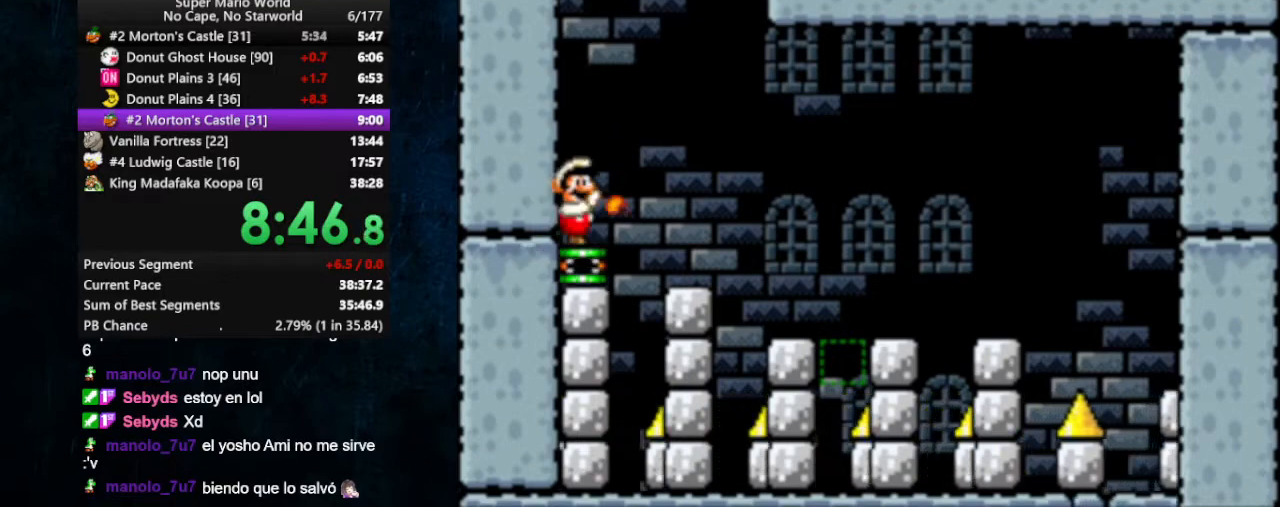
{"buttons": ["B", "Y", "DPAD_RIGHT"], "events": []}
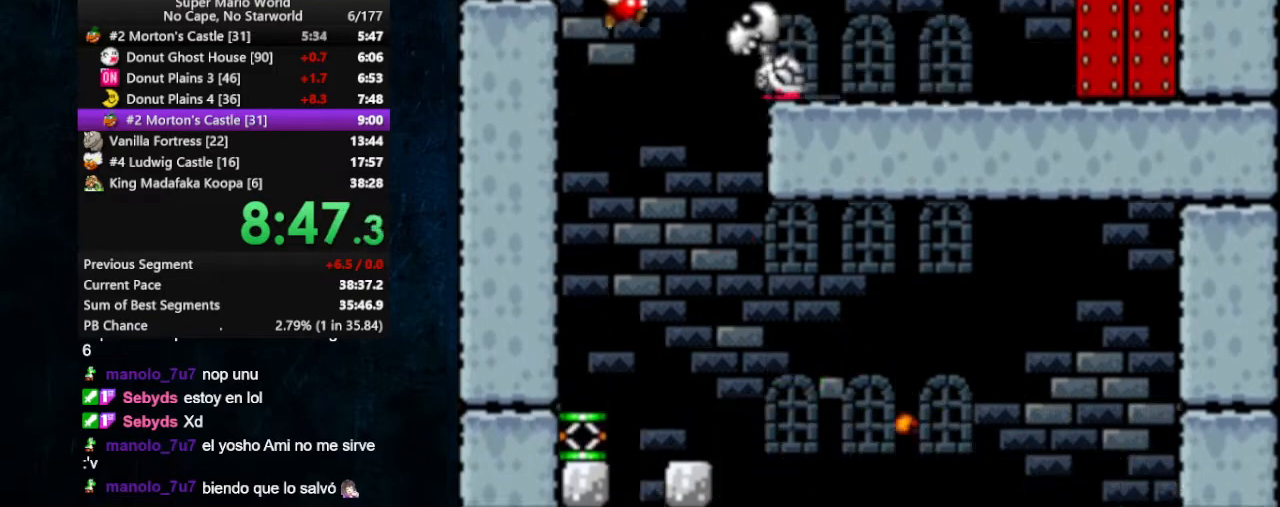
{"buttons": ["X", "Y", "DPAD_RIGHT"], "events": [[67, "B", "up"], [200, "X", "down"]]}
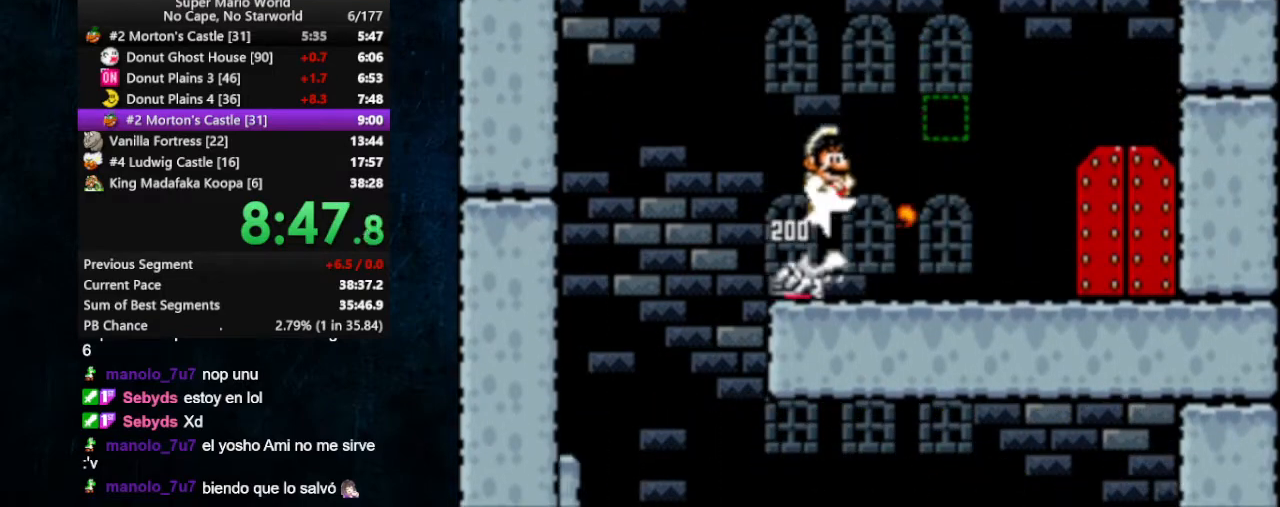
{"buttons": ["X", "Y", "DPAD_RIGHT"], "events": []}
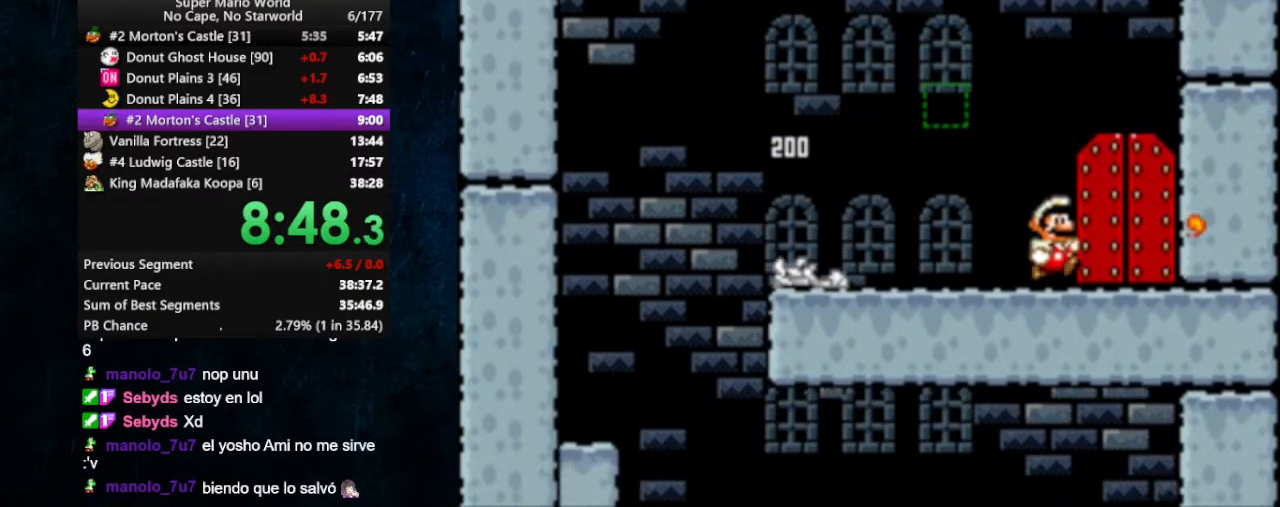
{"buttons": ["DPAD_UP"], "events": [[33, "DPAD_RIGHT", "up"], [67, "X", "up"], [100, "DPAD_UP", "down"], [100, "Y", "up"]]}
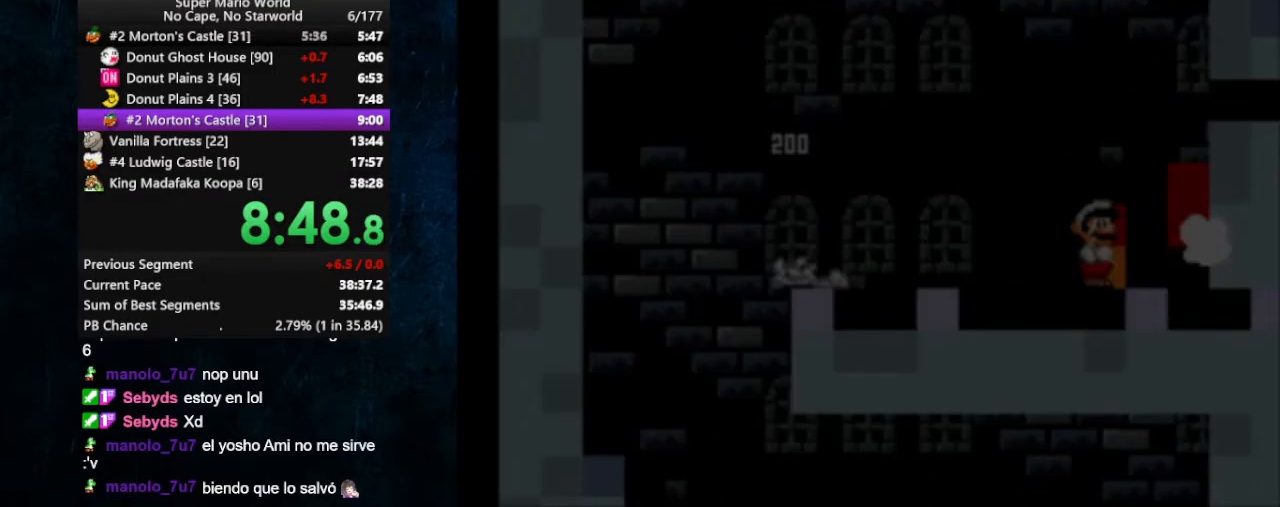
{"buttons": ["DPAD_UP"], "events": []}
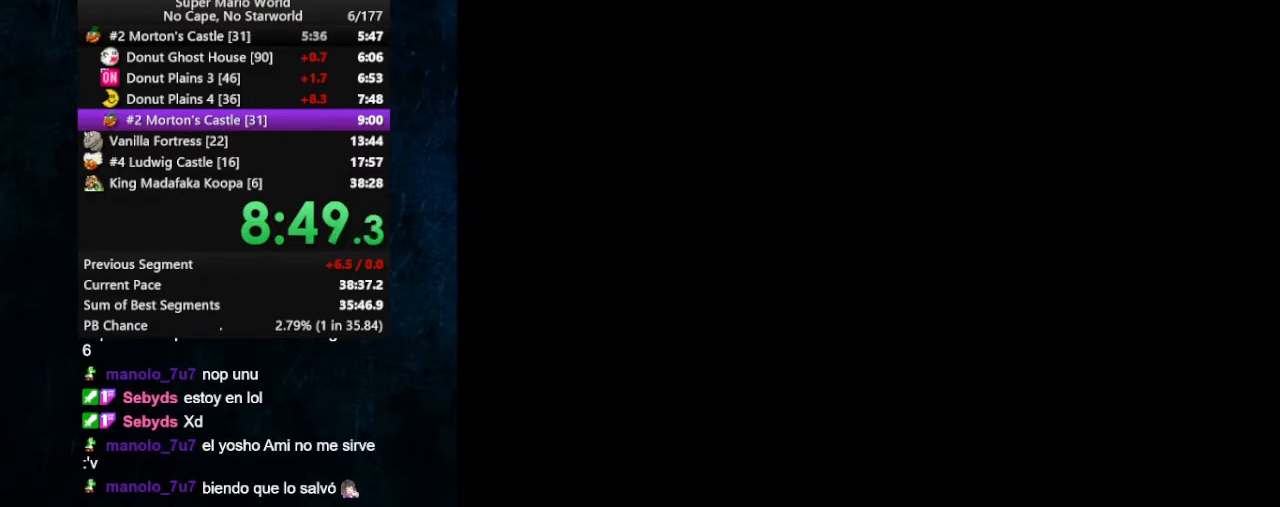
{"buttons": [], "events": [[500, "DPAD_UP", "up"]]}
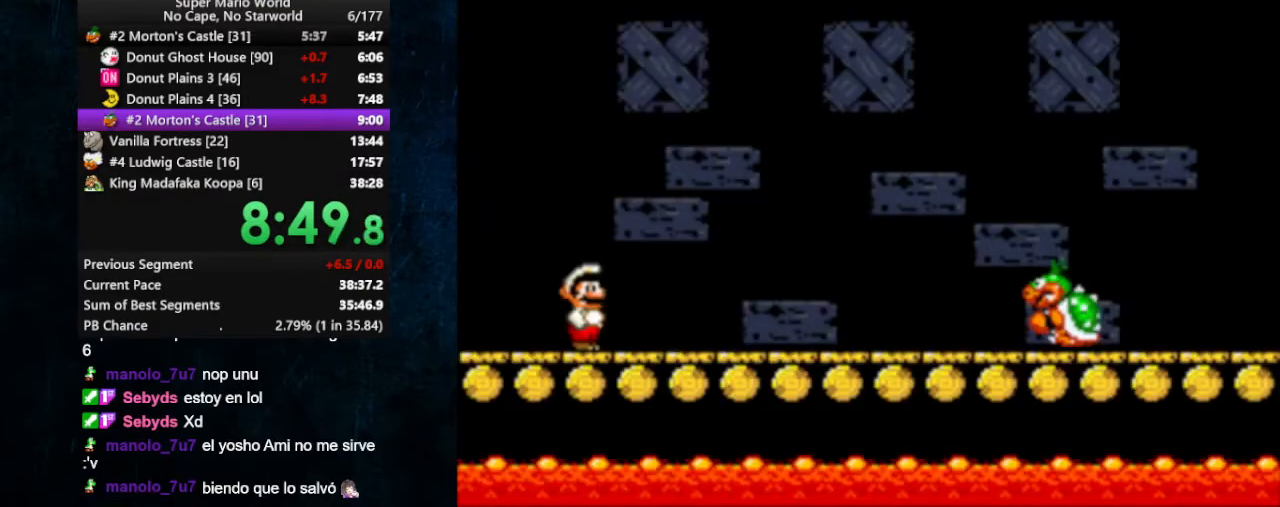
{"buttons": ["DPAD_RIGHT"], "events": [[233, "DPAD_RIGHT", "down"]]}
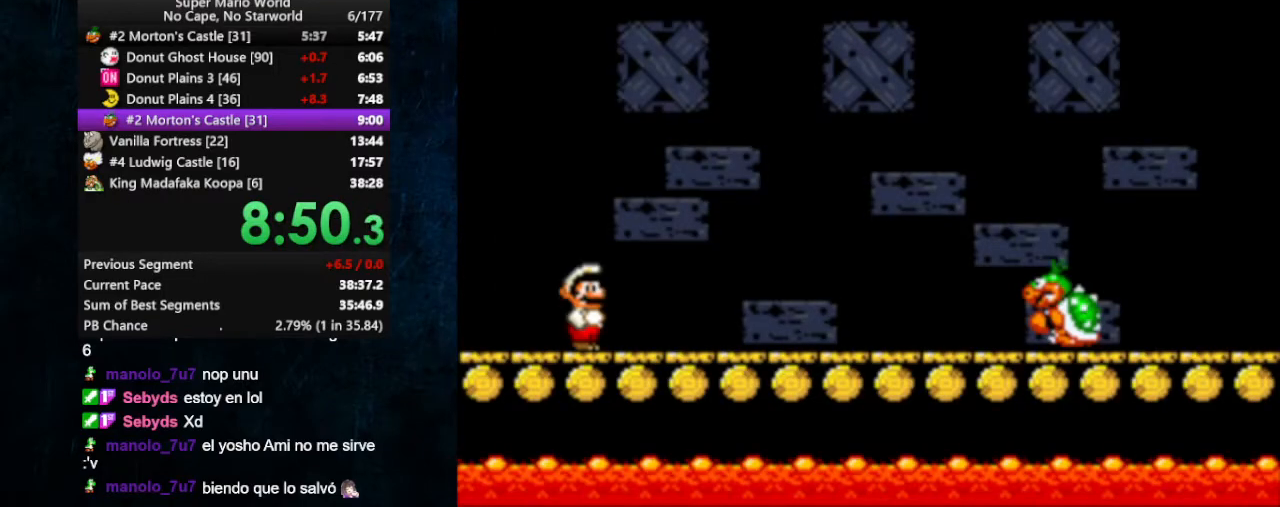
{"buttons": ["DPAD_RIGHT"], "events": [[33, "X", "down"], [67, "X", "up"], [133, "X", "down"], [200, "X", "up"], [267, "X", "down"], [267, "Y", "down"], [300, "X", "up"], [300, "Y", "up"], [367, "X", "down"], [367, "Y", "down"], [400, "X", "up"], [400, "Y", "up"], [467, "X", "down"], [467, "Y", "down"], [500, "X", "up"], [500, "Y", "up"]]}
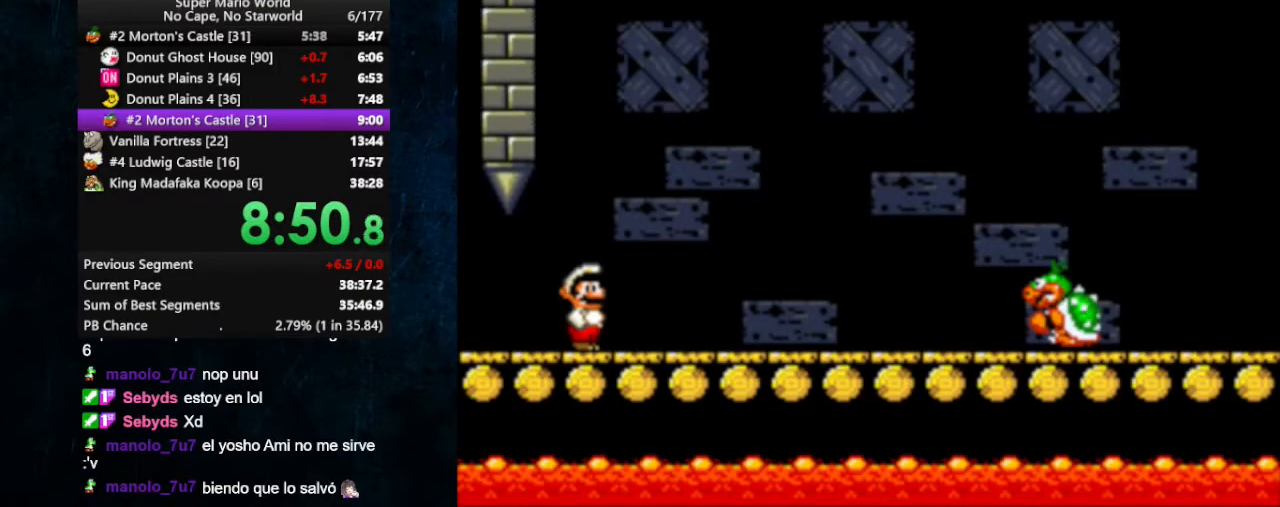
{"buttons": ["DPAD_RIGHT"], "events": [[67, "X", "down"], [67, "Y", "down"], [133, "X", "up"], [133, "Y", "up"], [167, "X", "down"], [200, "Y", "down"], [233, "X", "up"], [233, "Y", "up"], [300, "X", "down"], [300, "Y", "down"], [367, "Y", "up"], [400, "X", "up"], [433, "X", "down"], [433, "Y", "down"], [467, "X", "up"], [467, "Y", "up"]]}
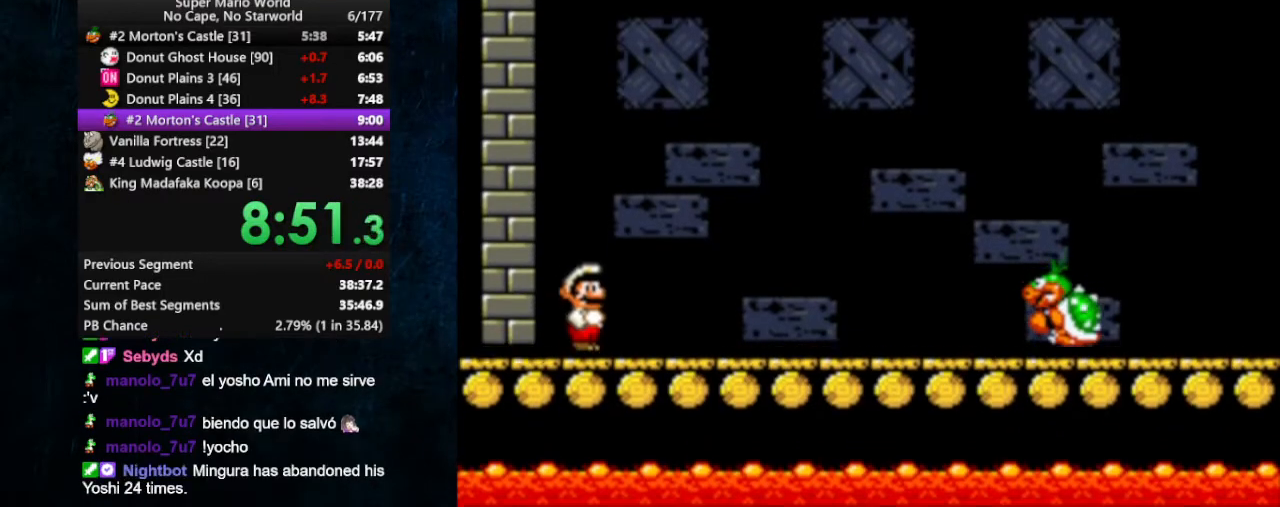
{"buttons": ["X", "Y", "DPAD_RIGHT"], "events": [[33, "X", "down"], [33, "Y", "down"], [67, "X", "up"], [67, "Y", "up"], [133, "X", "down"], [133, "Y", "down"], [200, "X", "up"], [200, "Y", "up"], [233, "X", "down"], [267, "Y", "down"], [300, "Y", "up"], [333, "X", "up"], [367, "X", "down"], [367, "Y", "down"], [400, "X", "up"], [400, "Y", "up"], [467, "X", "down"], [467, "Y", "down"]]}
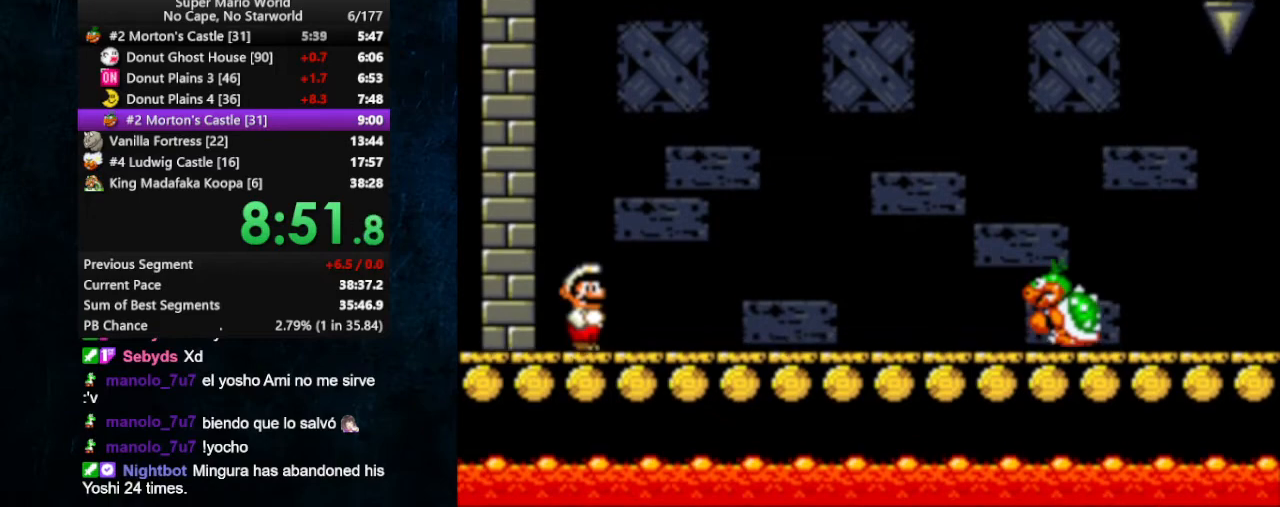
{"buttons": ["X", "Y", "DPAD_RIGHT"], "events": [[33, "X", "up"], [33, "Y", "up"], [67, "X", "down"], [100, "Y", "down"], [133, "Y", "up"], [167, "X", "up"], [200, "X", "down"], [233, "Y", "down"], [267, "Y", "up"], [300, "X", "up"], [333, "X", "down"], [333, "Y", "down"], [367, "Y", "up"], [400, "X", "up"], [467, "X", "down"], [467, "Y", "down"]]}
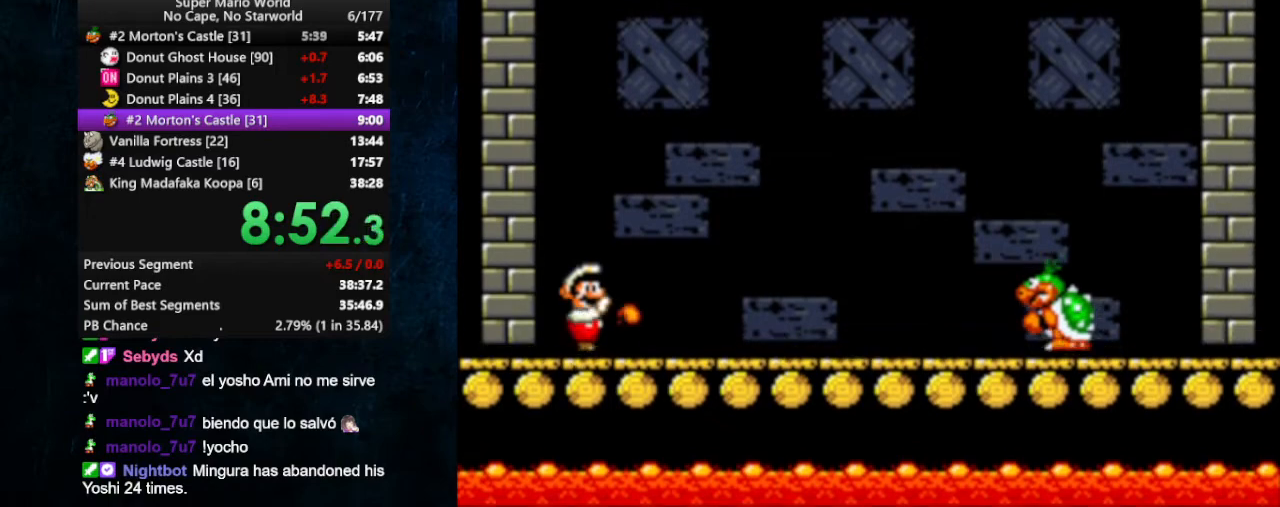
{"buttons": ["A", "X", "Y", "DPAD_RIGHT"], "events": [[67, "A", "down"], [67, "Y", "up"], [100, "A", "up"], [133, "X", "up"], [167, "X", "down"], [200, "Y", "down"], [267, "A", "down"]]}
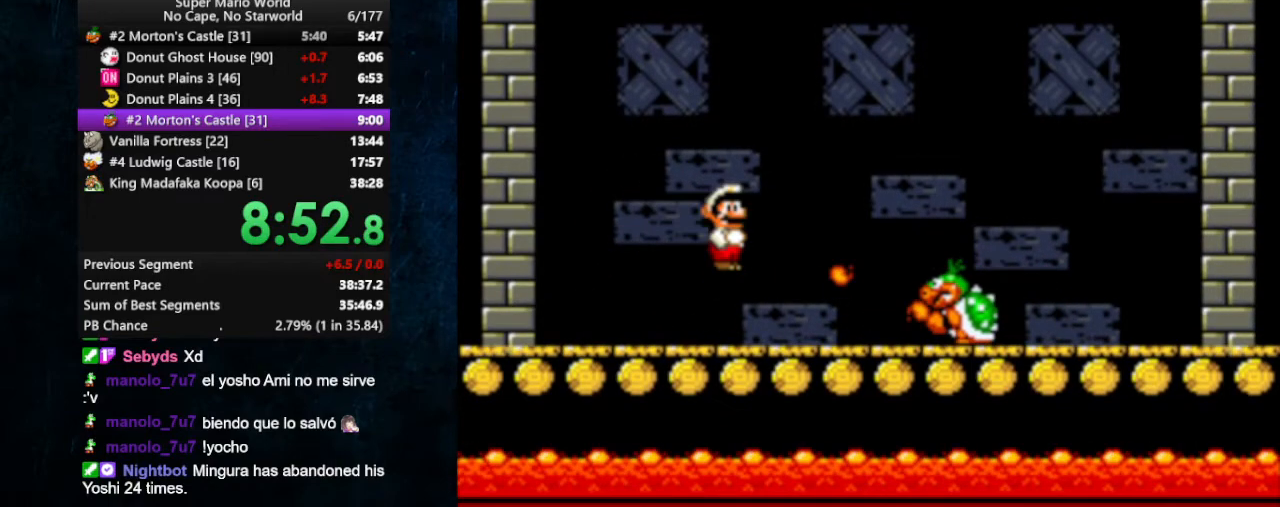
{"buttons": ["Y", "DPAD_RIGHT"], "events": [[67, "A", "up"], [67, "DPAD_UP", "down"], [100, "DPAD_LEFT", "down"], [100, "DPAD_RIGHT", "up"], [100, "DPAD_UP", "up"], [167, "X", "up"], [267, "B", "down"], [333, "DPAD_LEFT", "up"], [400, "B", "up"], [400, "DPAD_RIGHT", "down"]]}
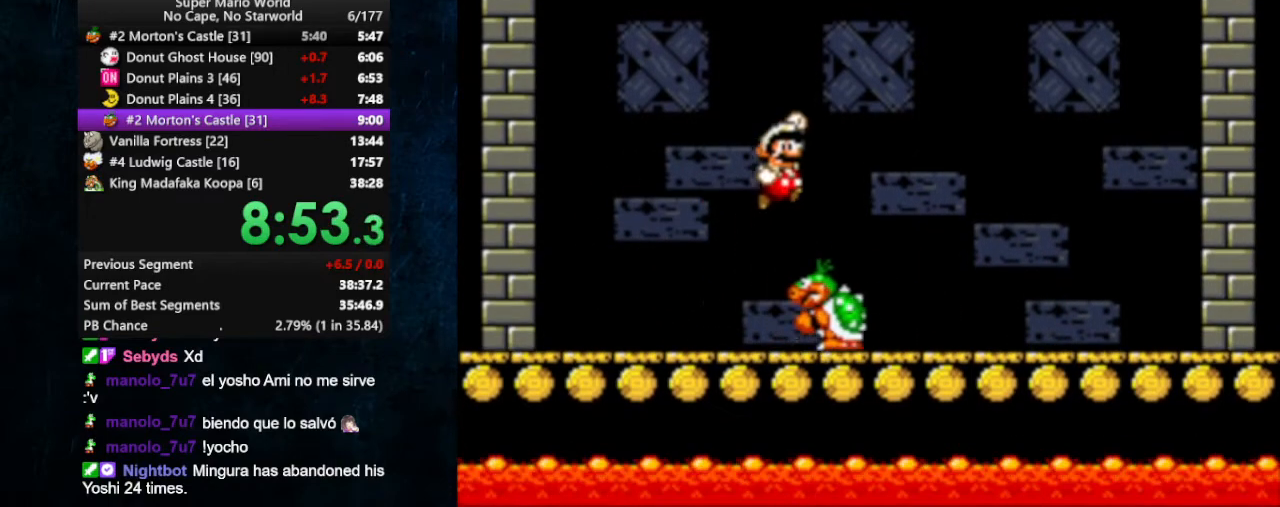
{"buttons": ["DPAD_RIGHT"], "events": [[33, "DPAD_RIGHT", "up"], [67, "DPAD_LEFT", "down"], [67, "DPAD_UP", "down"], [100, "DPAD_UP", "up"], [133, "B", "down"], [367, "B", "up"], [367, "DPAD_LEFT", "up"], [367, "DPAD_UP", "down"], [367, "Y", "up"], [400, "DPAD_RIGHT", "down"], [400, "DPAD_UP", "up"]]}
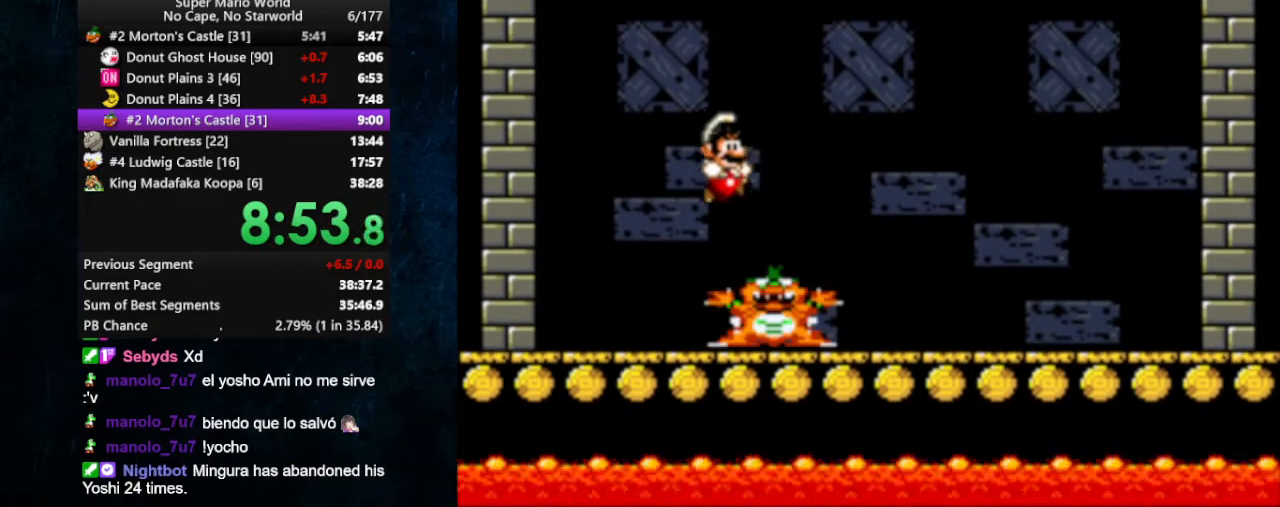
{"buttons": ["DPAD_RIGHT"], "events": []}
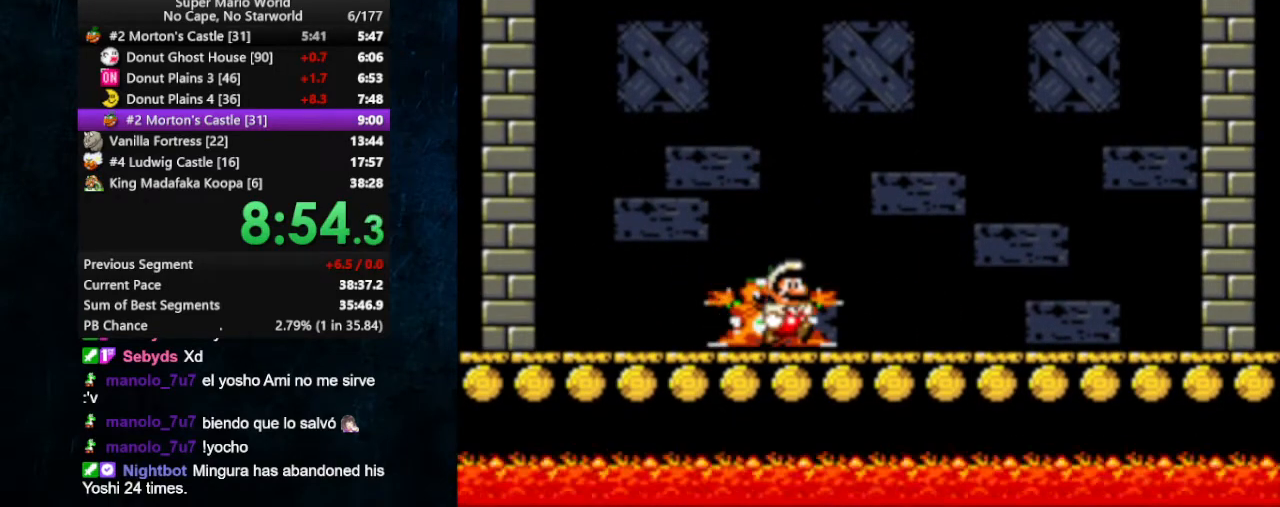
{"buttons": ["DPAD_RIGHT"], "events": [[33, "DPAD_RIGHT", "up"], [100, "DPAD_LEFT", "down"], [233, "DPAD_LEFT", "up"], [467, "DPAD_RIGHT", "down"]]}
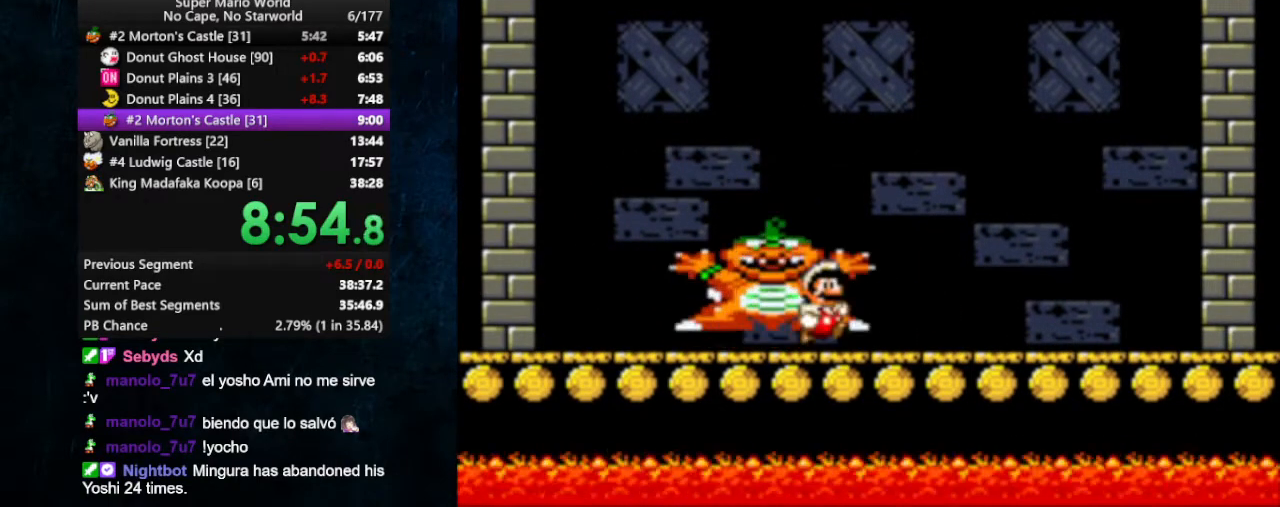
{"buttons": [], "events": [[133, "DPAD_RIGHT", "up"]]}